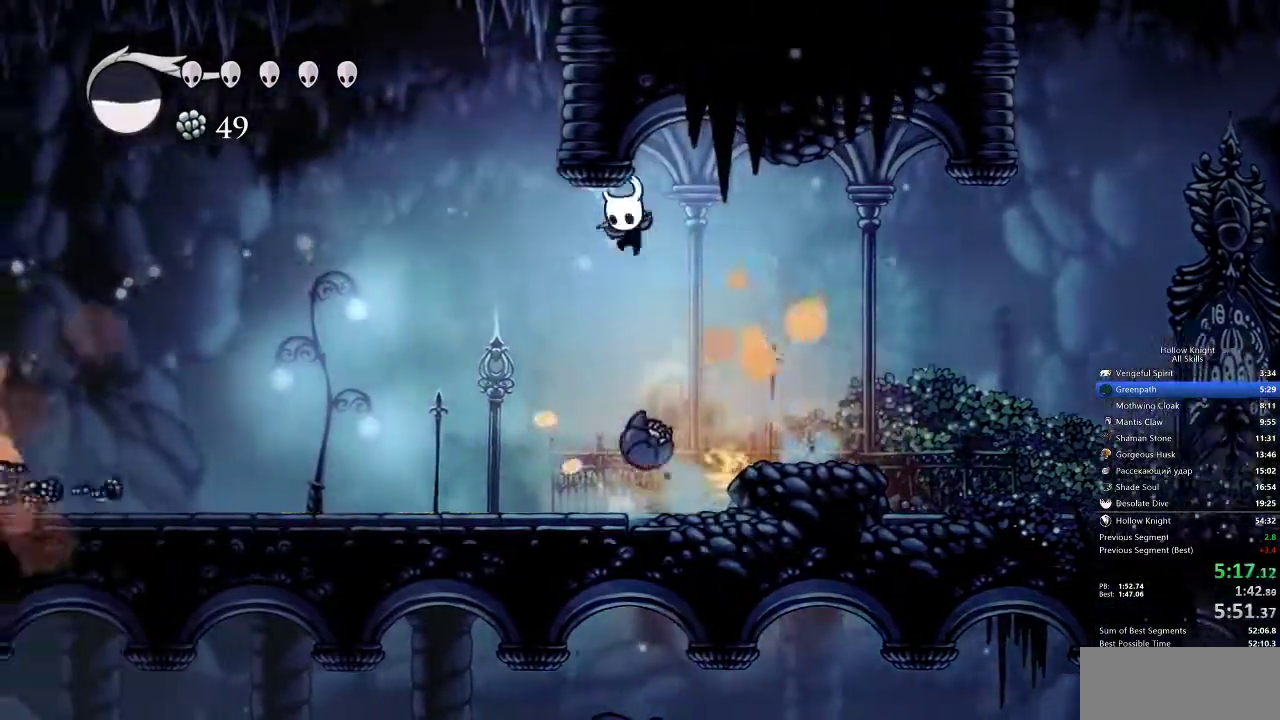
Gameplay with keyboard; each line is a JSON object with the keys held at the frame after it. "events" lists presses ("down") and releases ("up") of "cdash", "dash", "dnail", "down", "heal", "inv", "jump", "left", "nail", "right", "spell" and "up" between this image and that frame as [ms after this image, input, new state], when the widget could be followed in between. No other keys are recorded. Mouse input is not recorded. Key names are as the overlay labels them; some are game actions (e.g. jump) rather than physical keys.
{"keys": ["left"], "events": []}
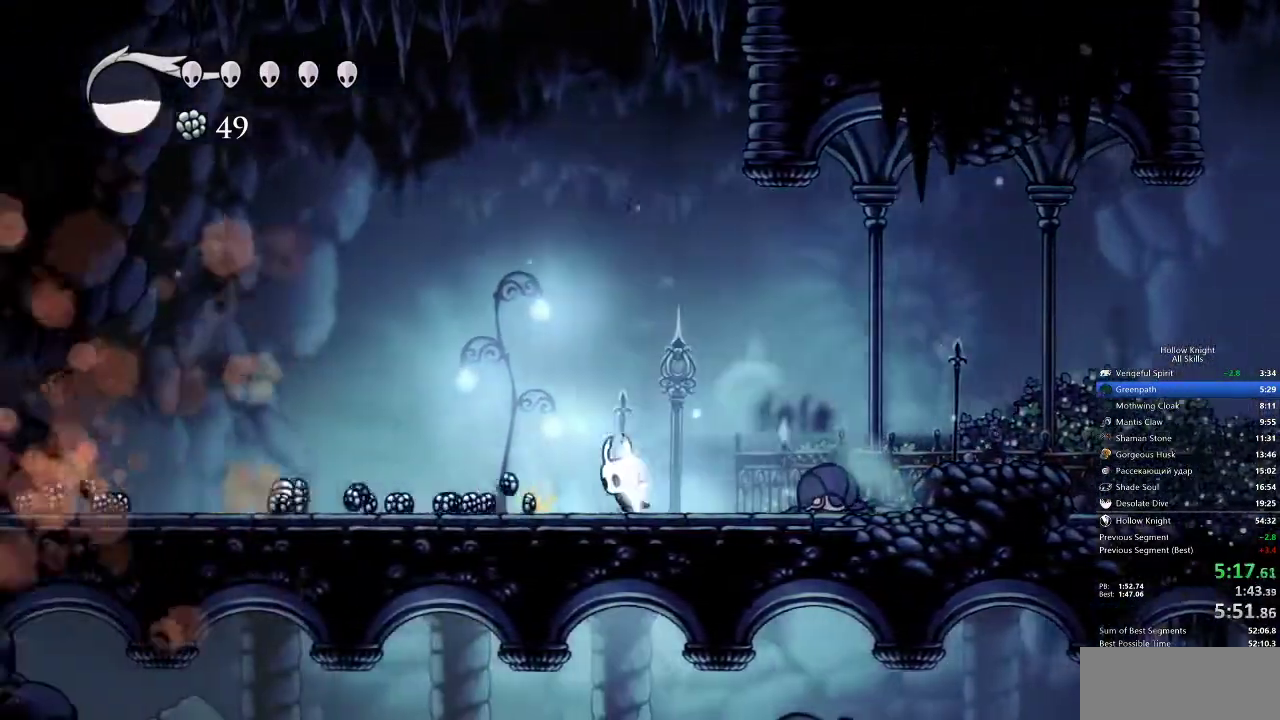
{"keys": ["left"], "events": []}
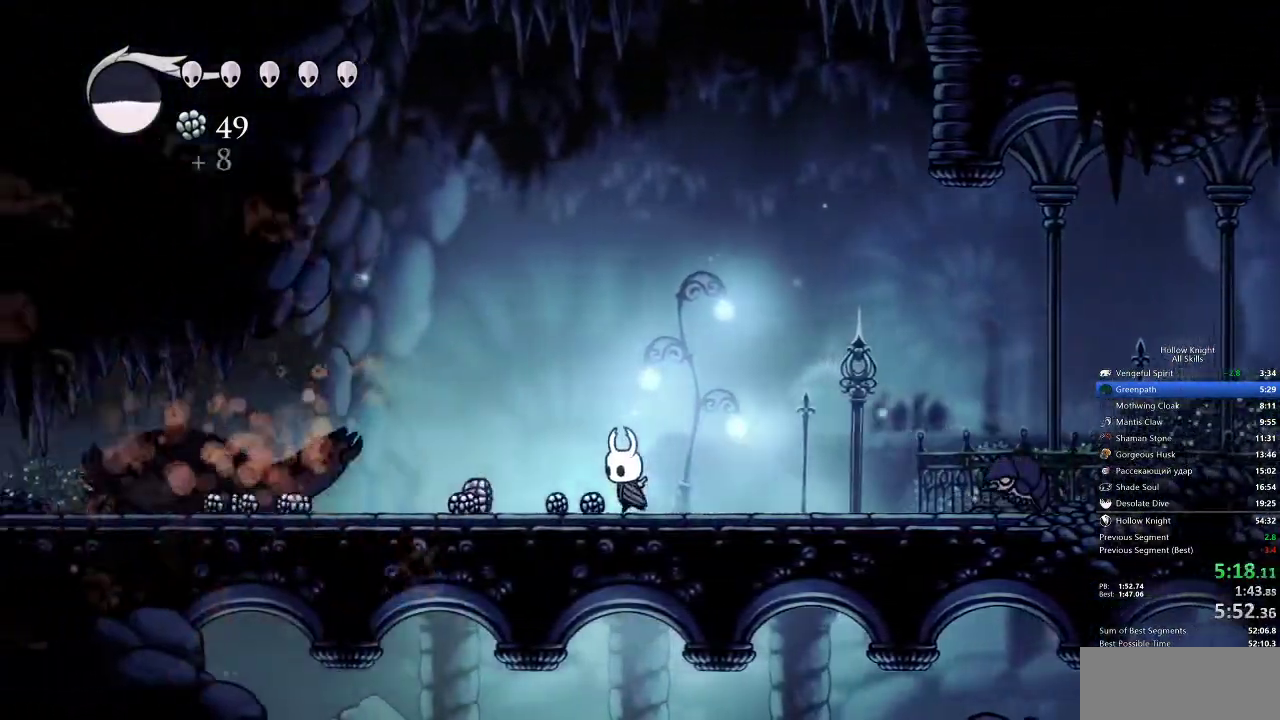
{"keys": ["left"], "events": []}
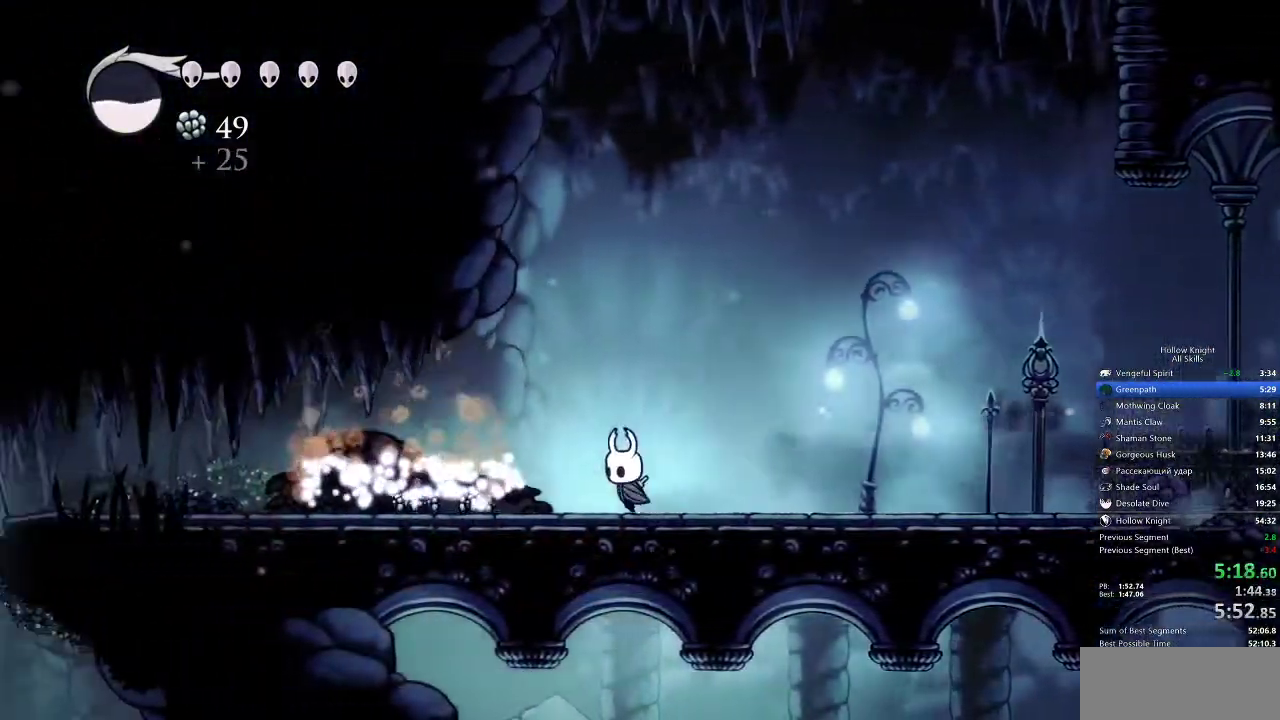
{"keys": ["left"], "events": []}
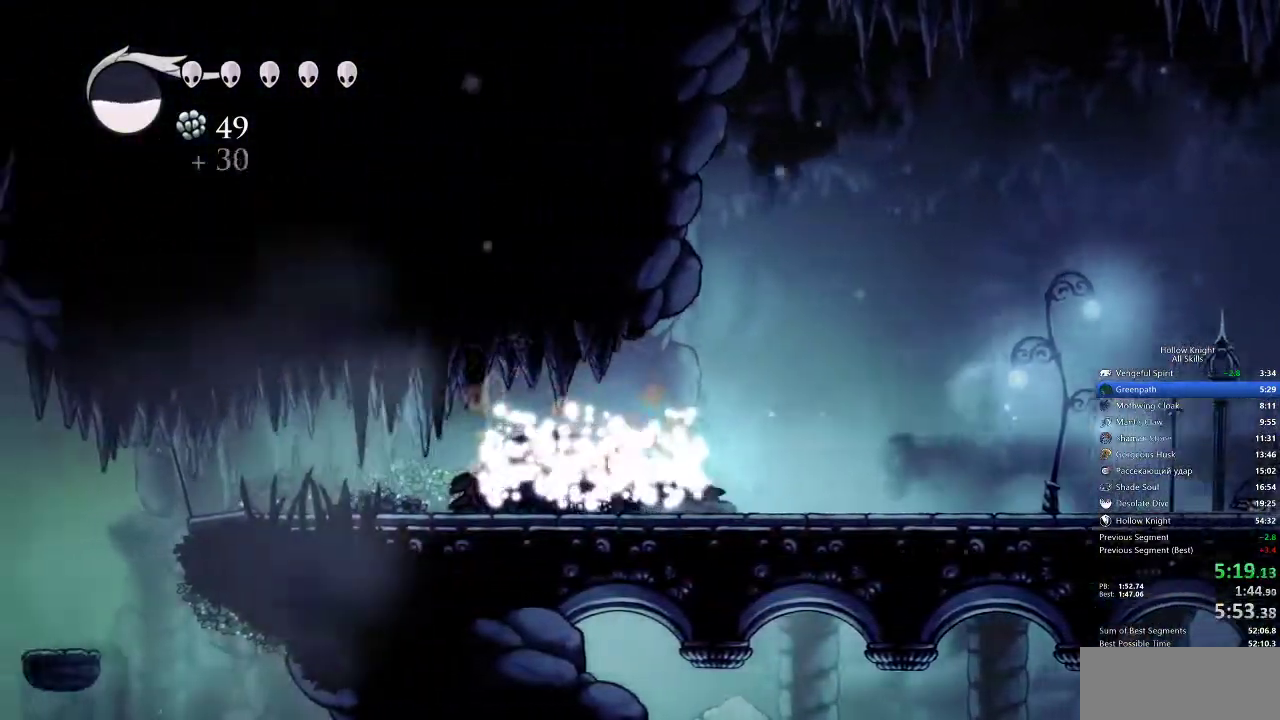
{"keys": ["left"], "events": []}
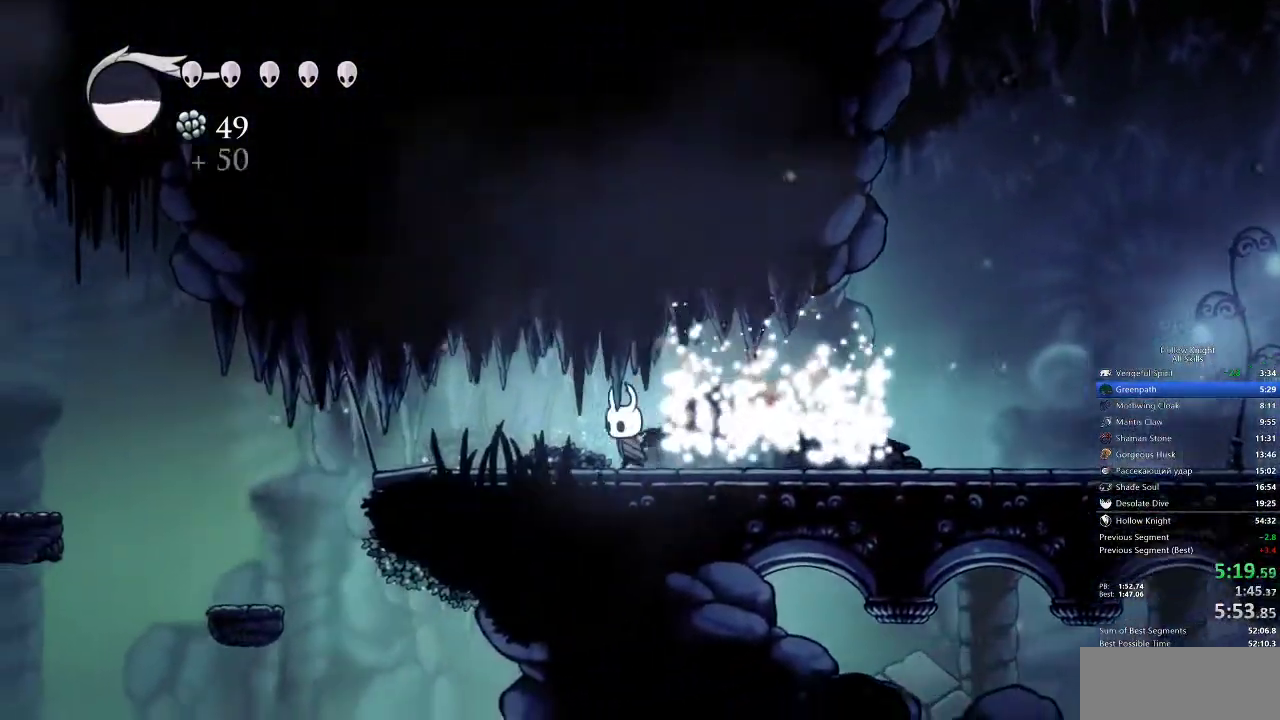
{"keys": ["left"], "events": []}
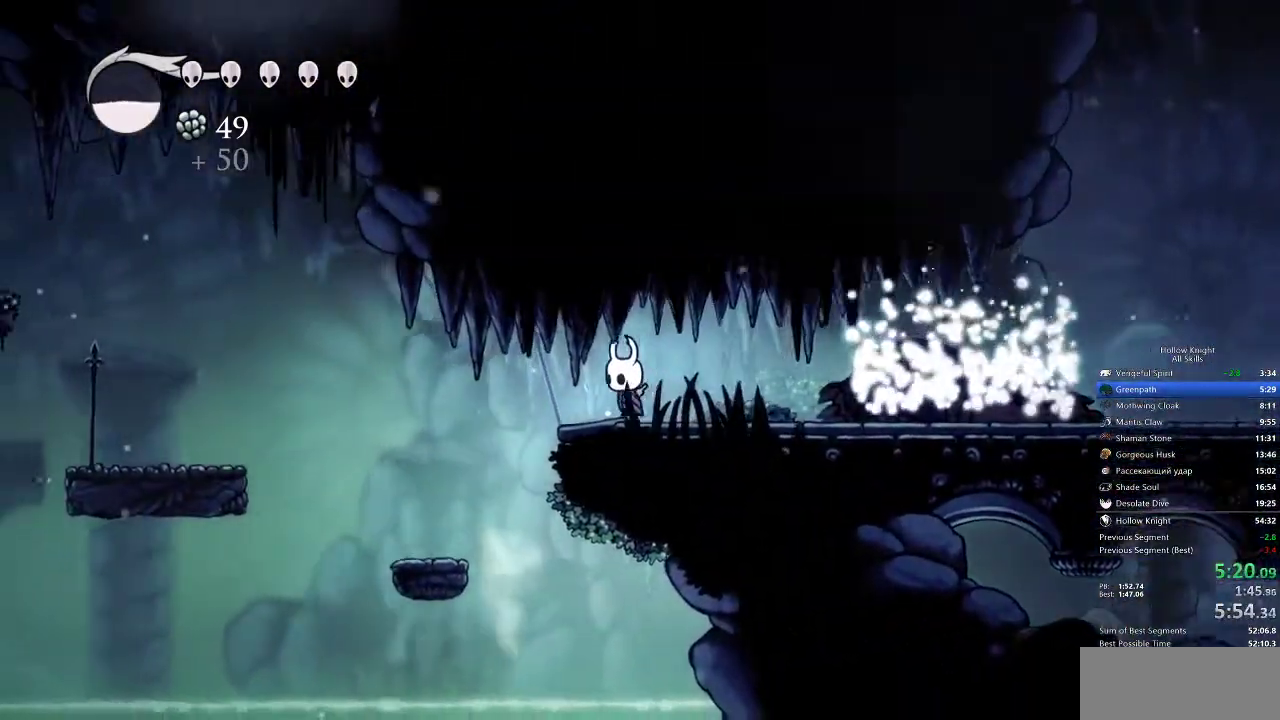
{"keys": ["left"], "events": []}
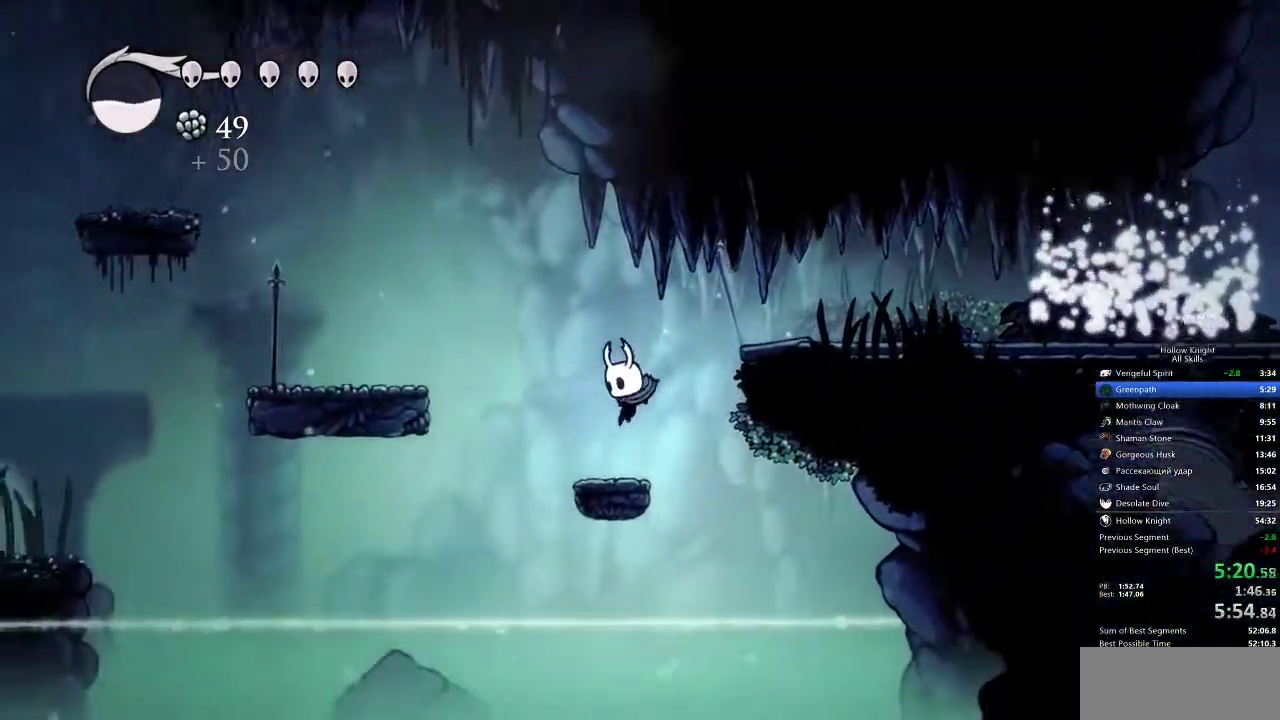
{"keys": ["left"], "events": [[150, "jump", "down"], [450, "jump", "up"]]}
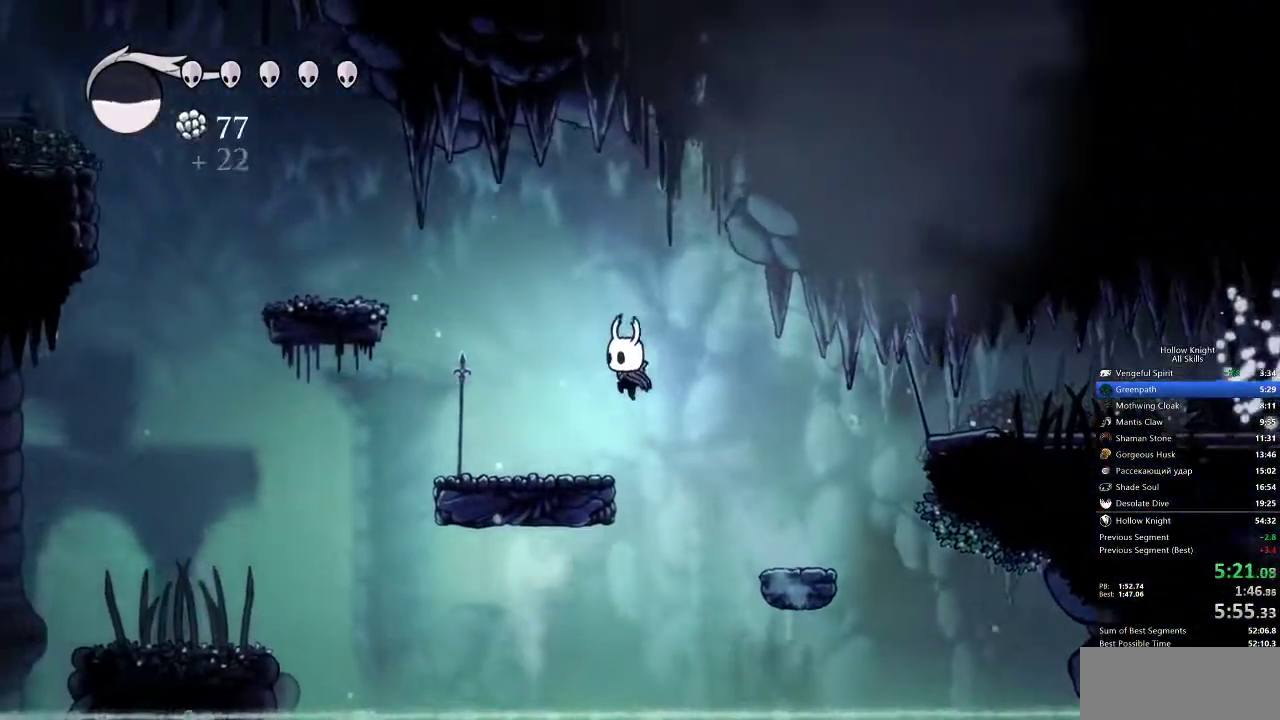
{"keys": ["jump", "left"], "events": [[250, "jump", "down"]]}
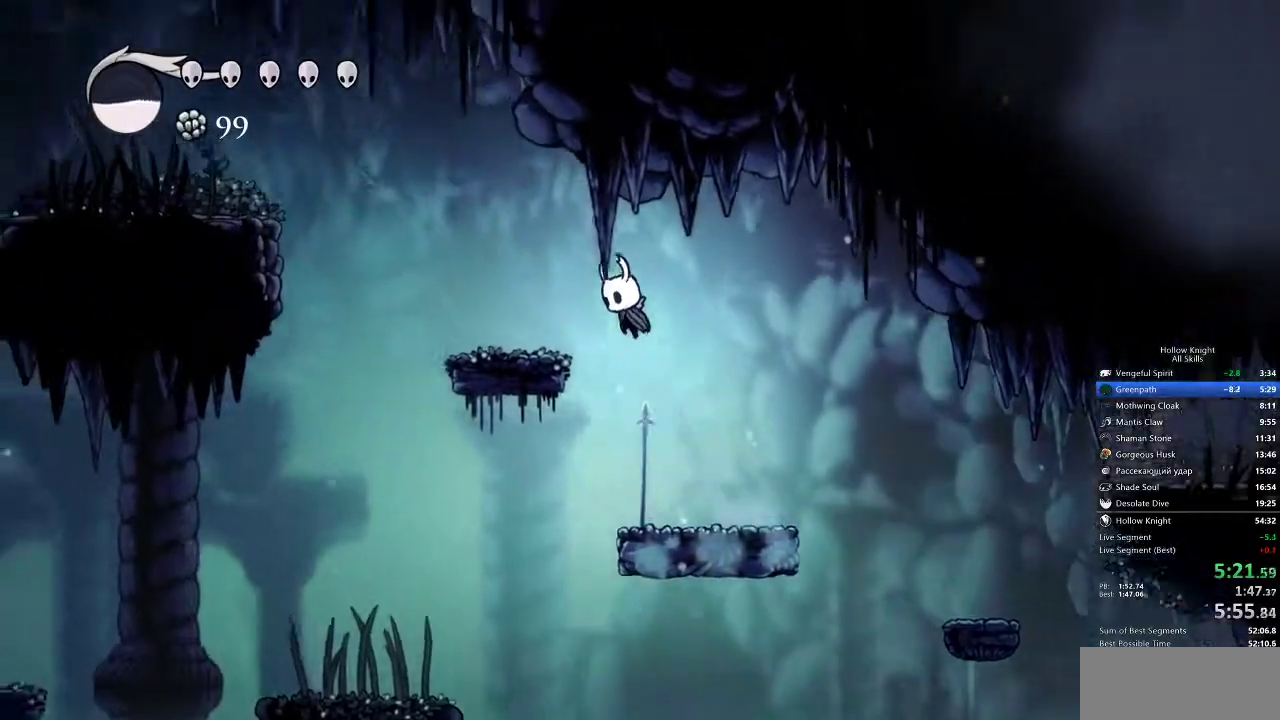
{"keys": ["left"], "events": [[117, "jump", "up"]]}
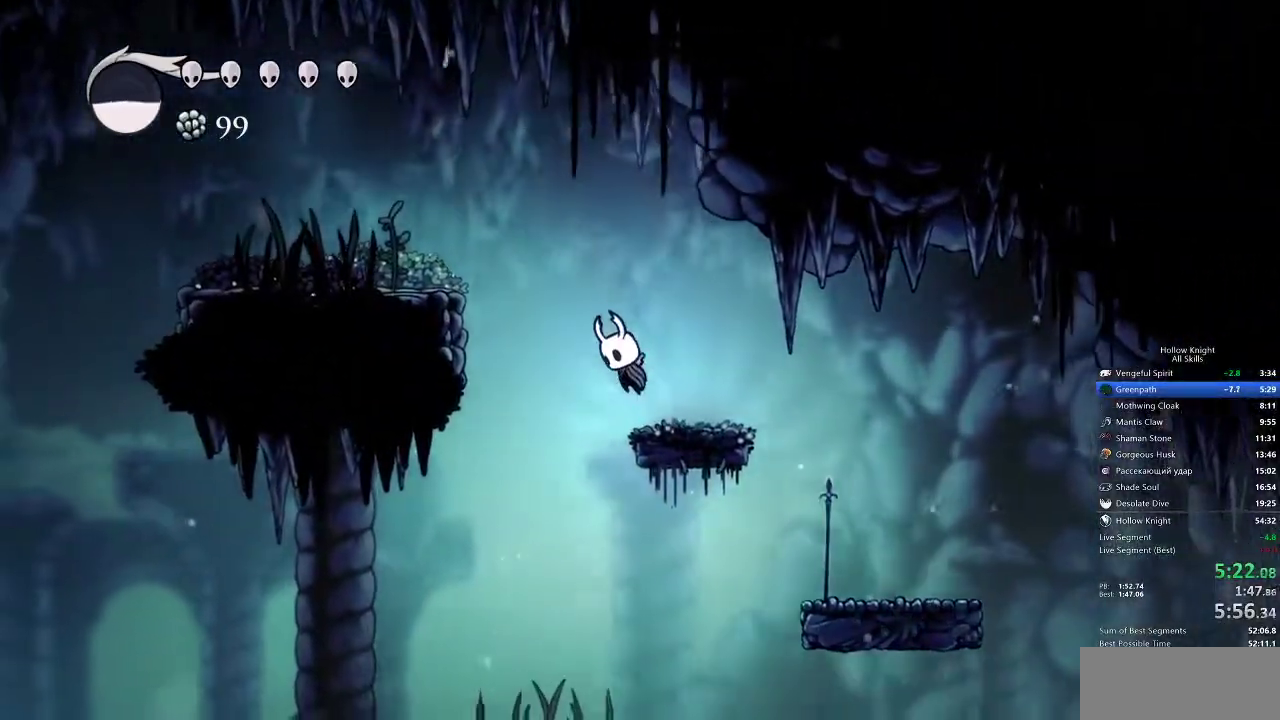
{"keys": ["left"], "events": [[17, "jump", "down"], [383, "jump", "up"]]}
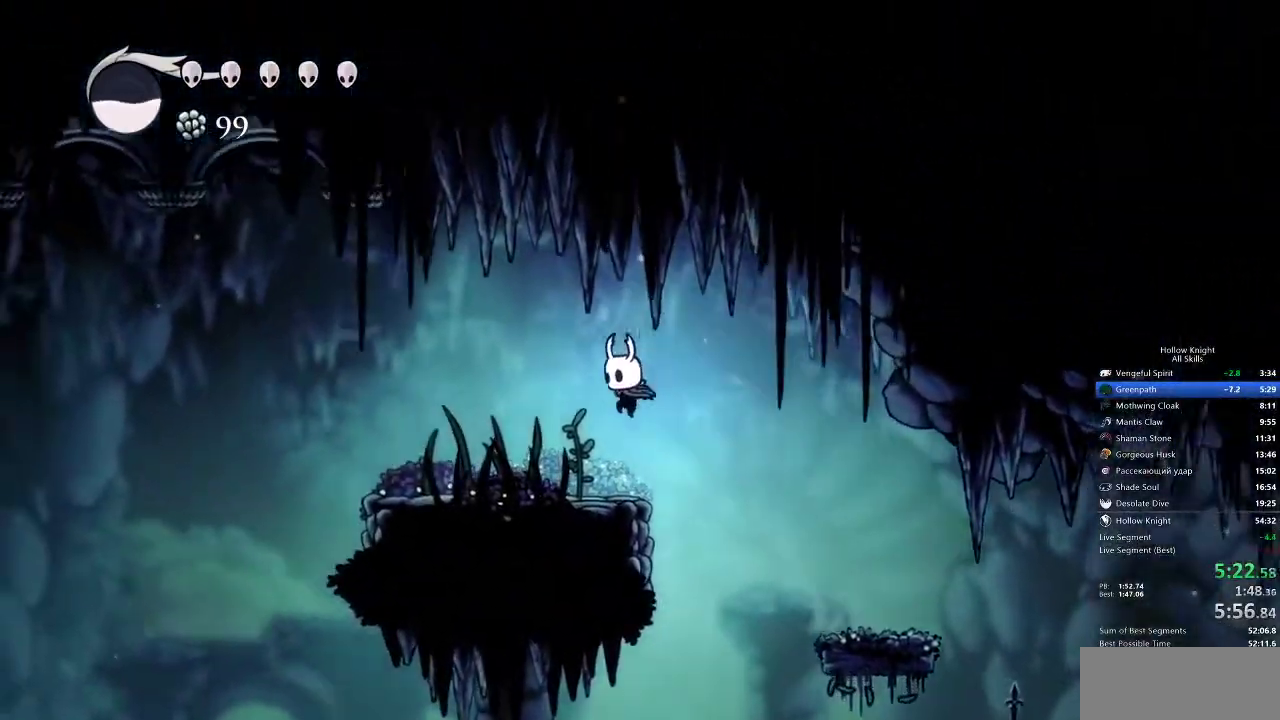
{"keys": ["left"], "events": []}
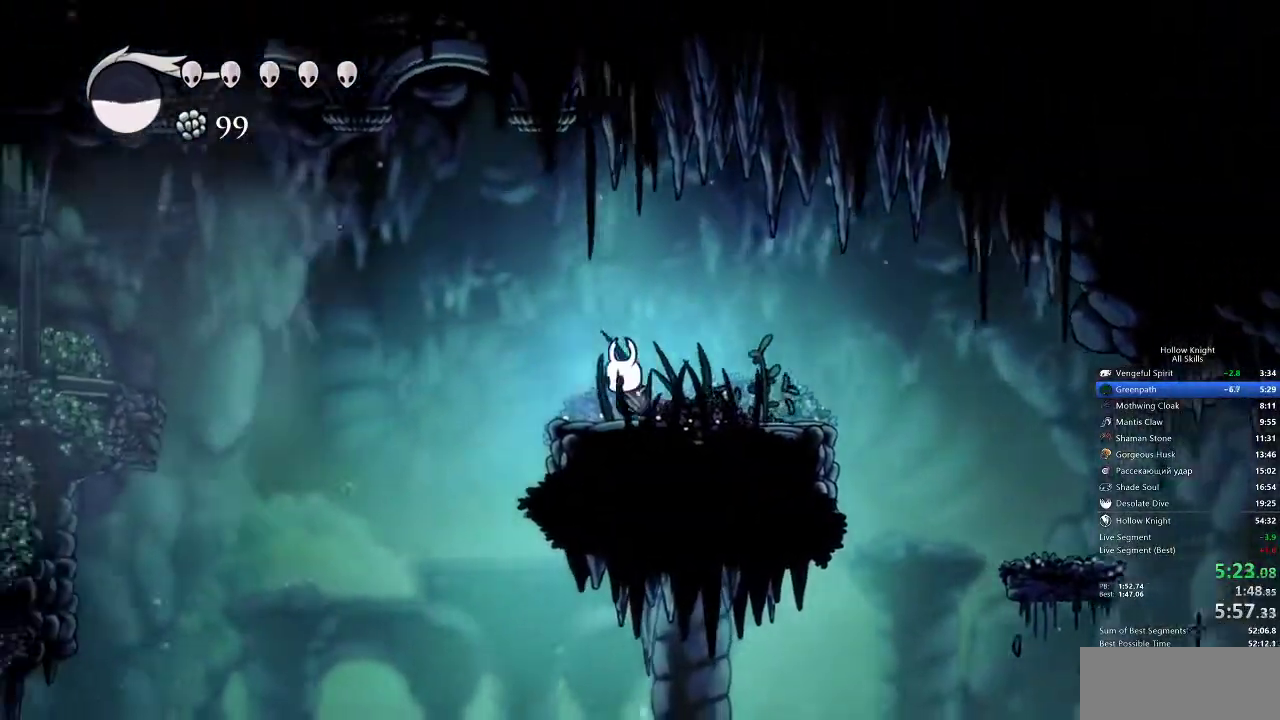
{"keys": ["jump", "left"], "events": [[300, "jump", "down"]]}
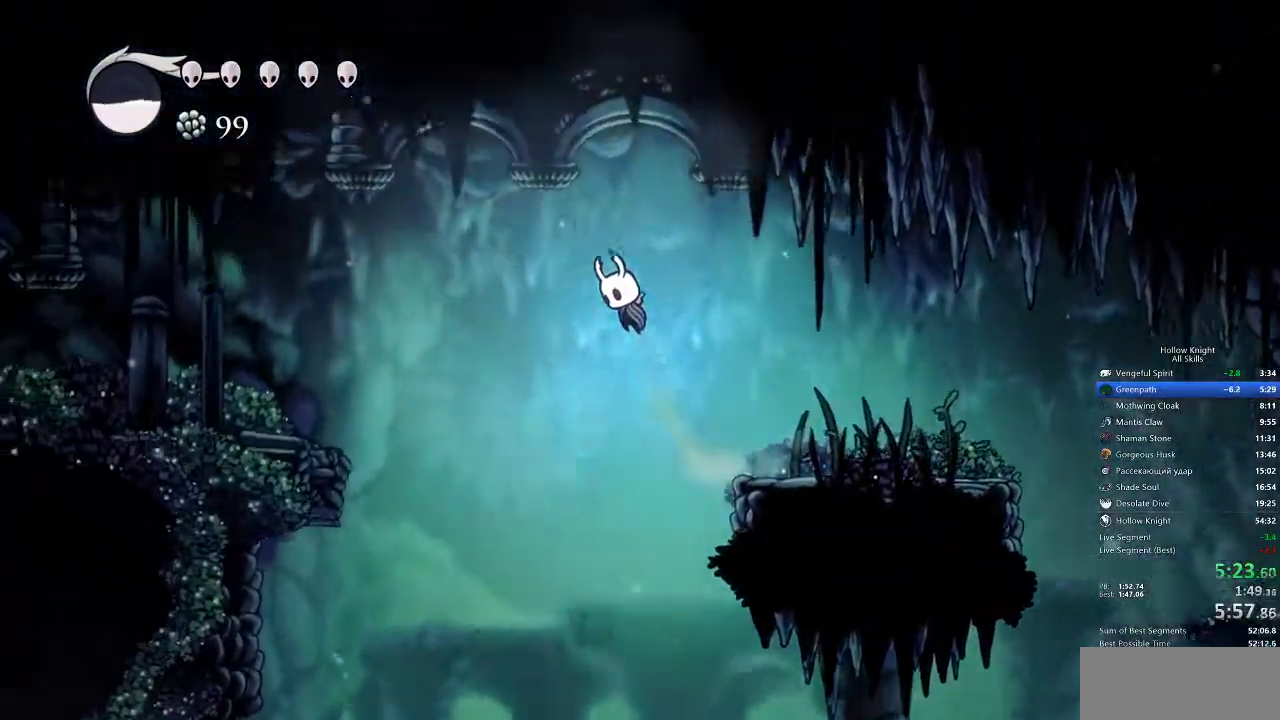
{"keys": ["jump", "left"], "events": []}
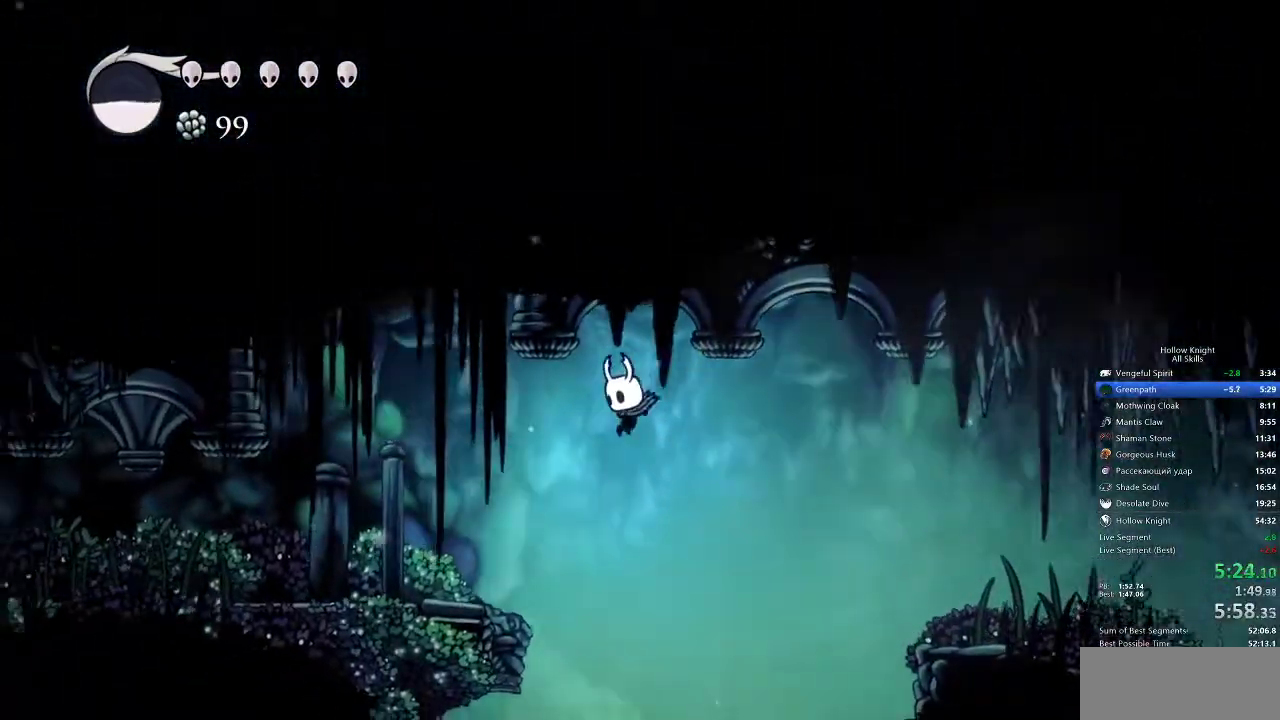
{"keys": ["left"], "events": [[17, "jump", "up"], [67, "left", "up"], [133, "right", "down"], [133, "spell", "down"], [167, "left", "down"], [167, "right", "up"], [167, "spell", "up"]]}
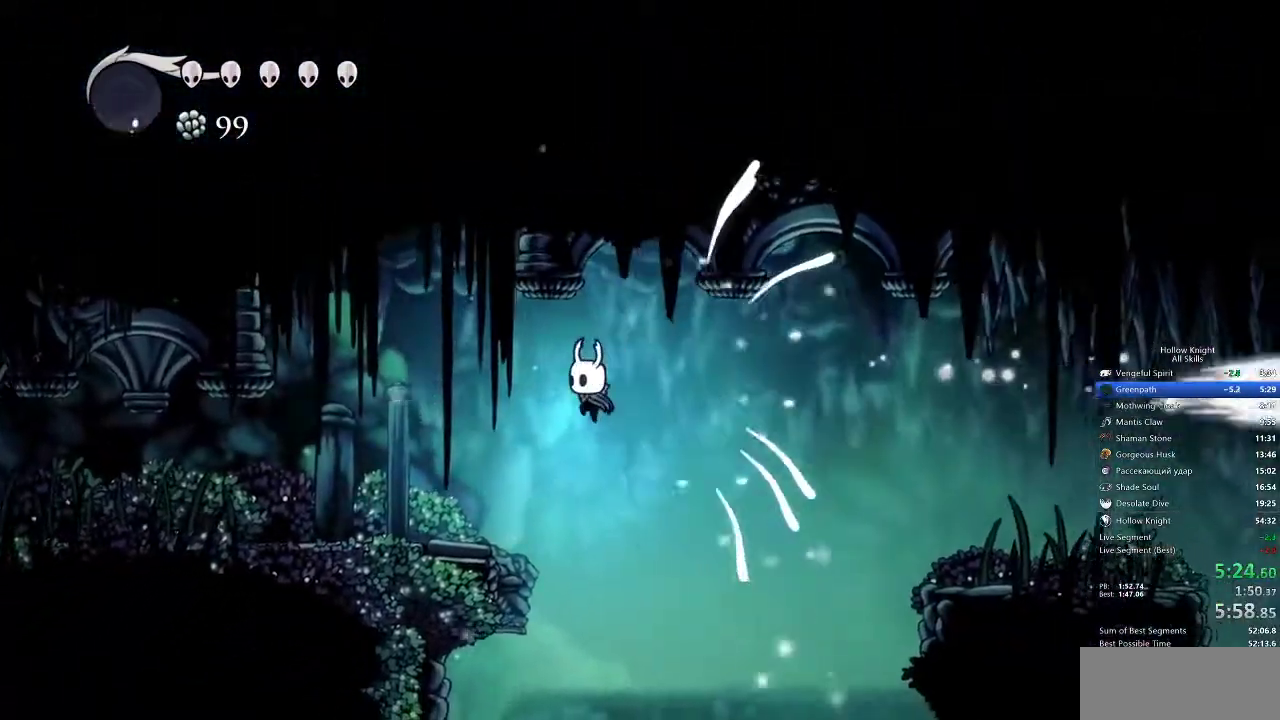
{"keys": ["left"], "events": []}
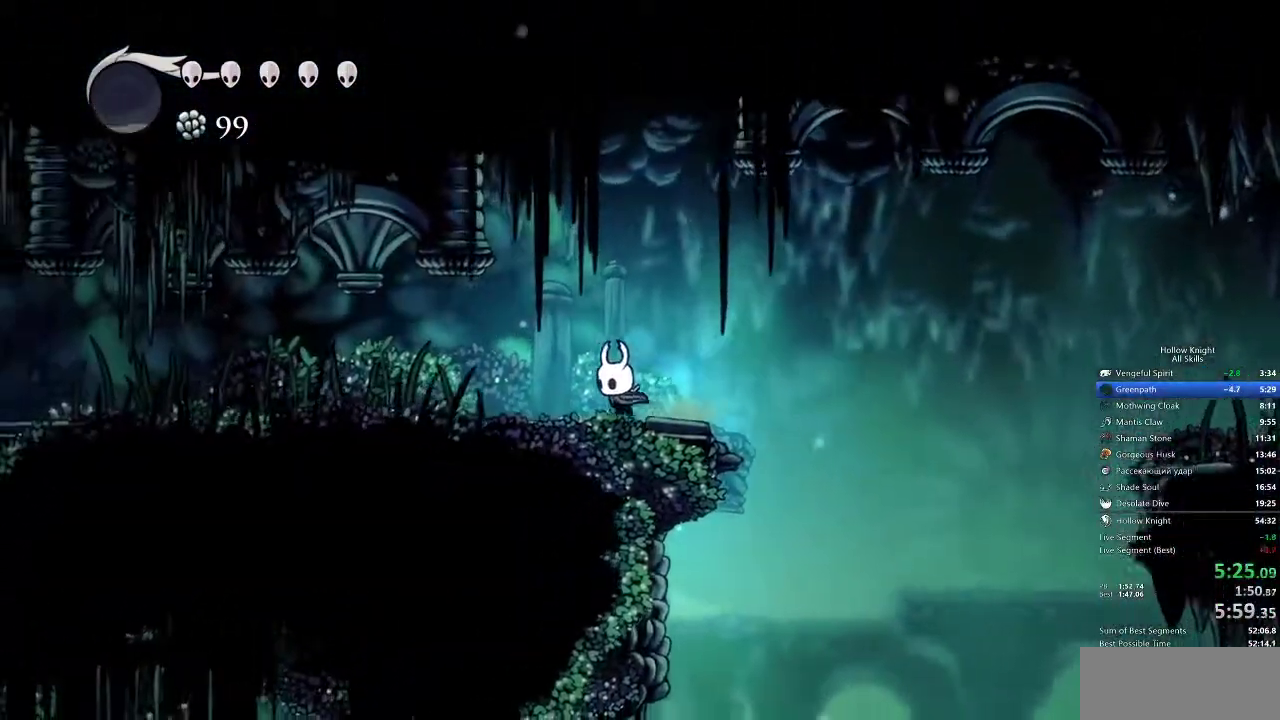
{"keys": ["left"], "events": [[400, "nail", "down"], [417, "nail", "up"]]}
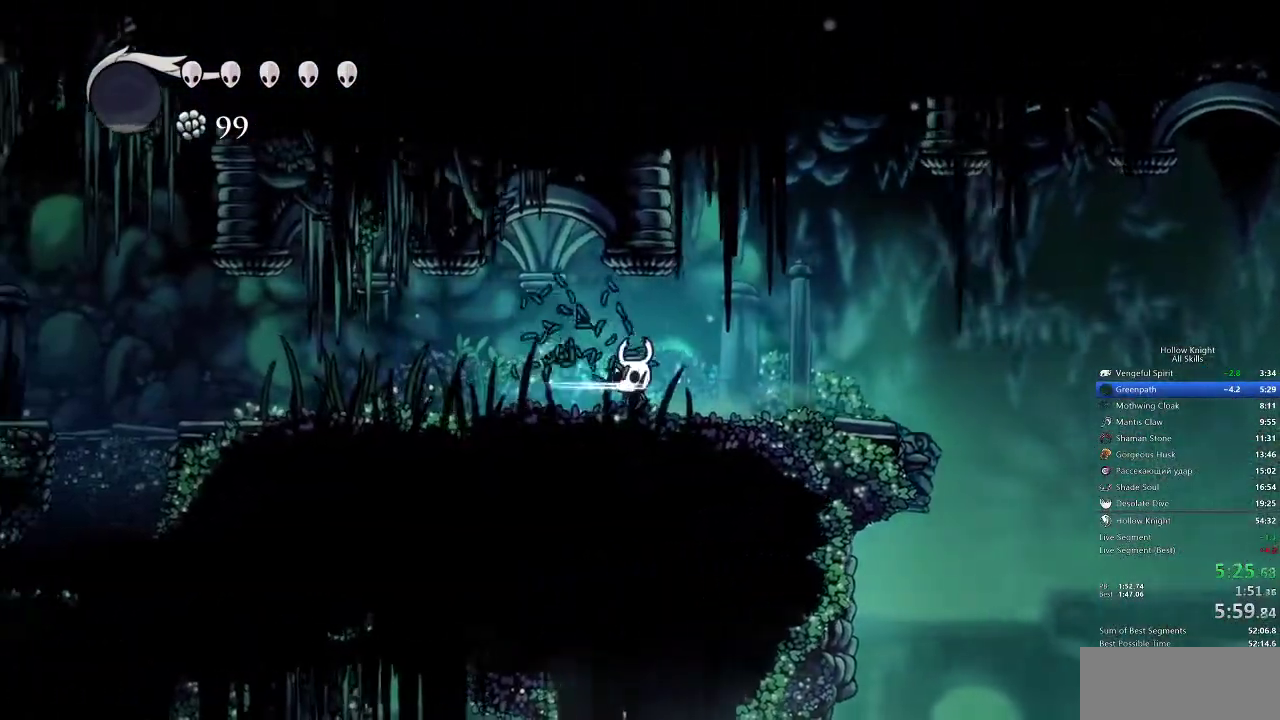
{"keys": ["left"], "events": []}
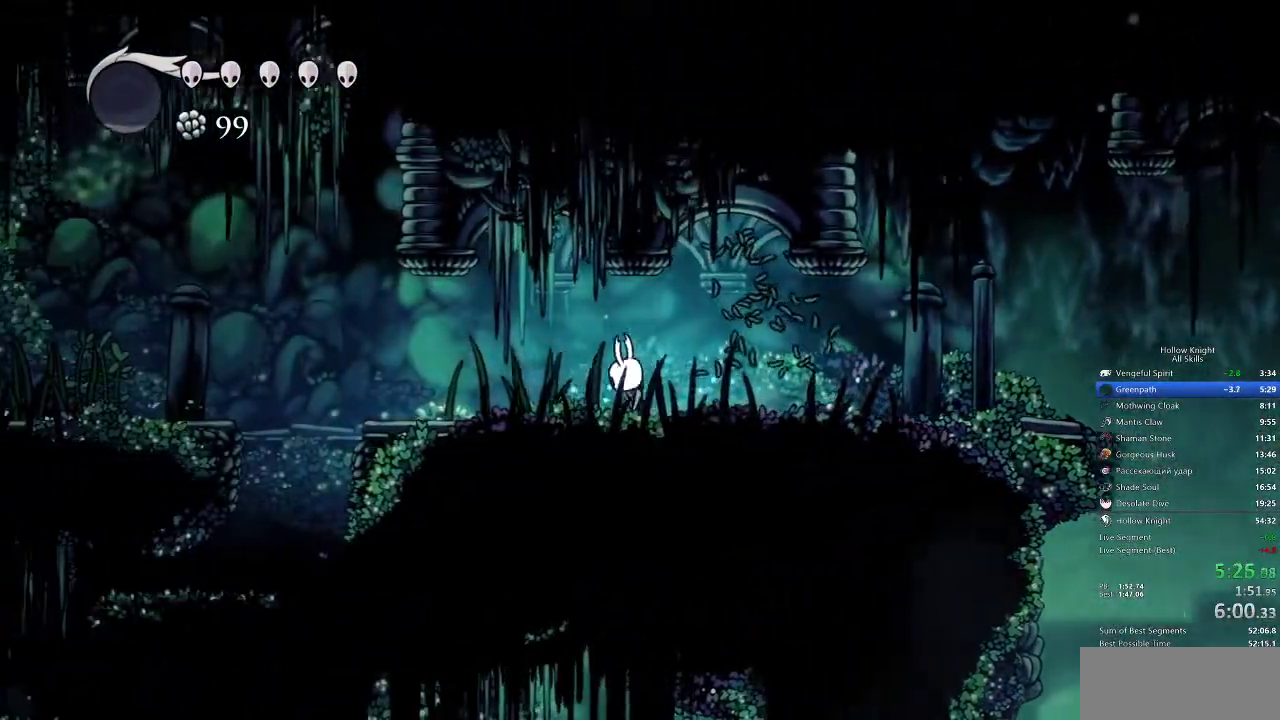
{"keys": ["left"], "events": [[17, "nail", "down"], [133, "nail", "up"]]}
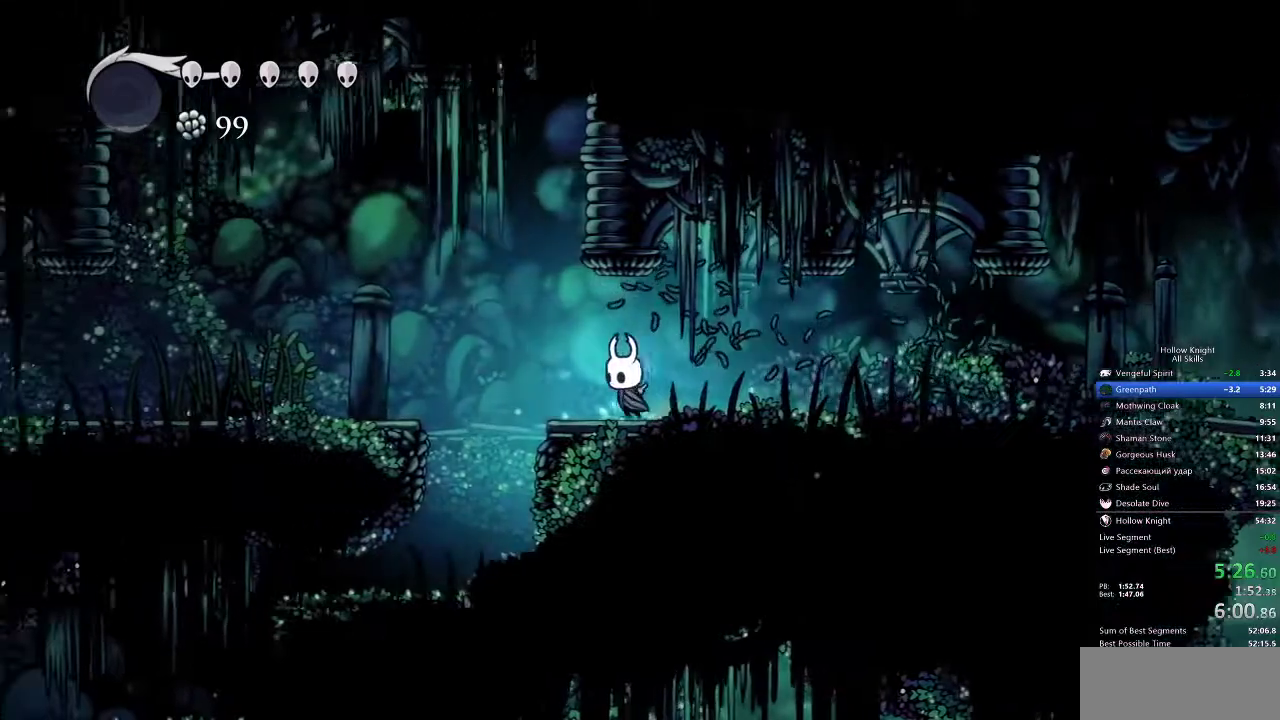
{"keys": ["jump", "left"], "events": [[167, "jump", "down"]]}
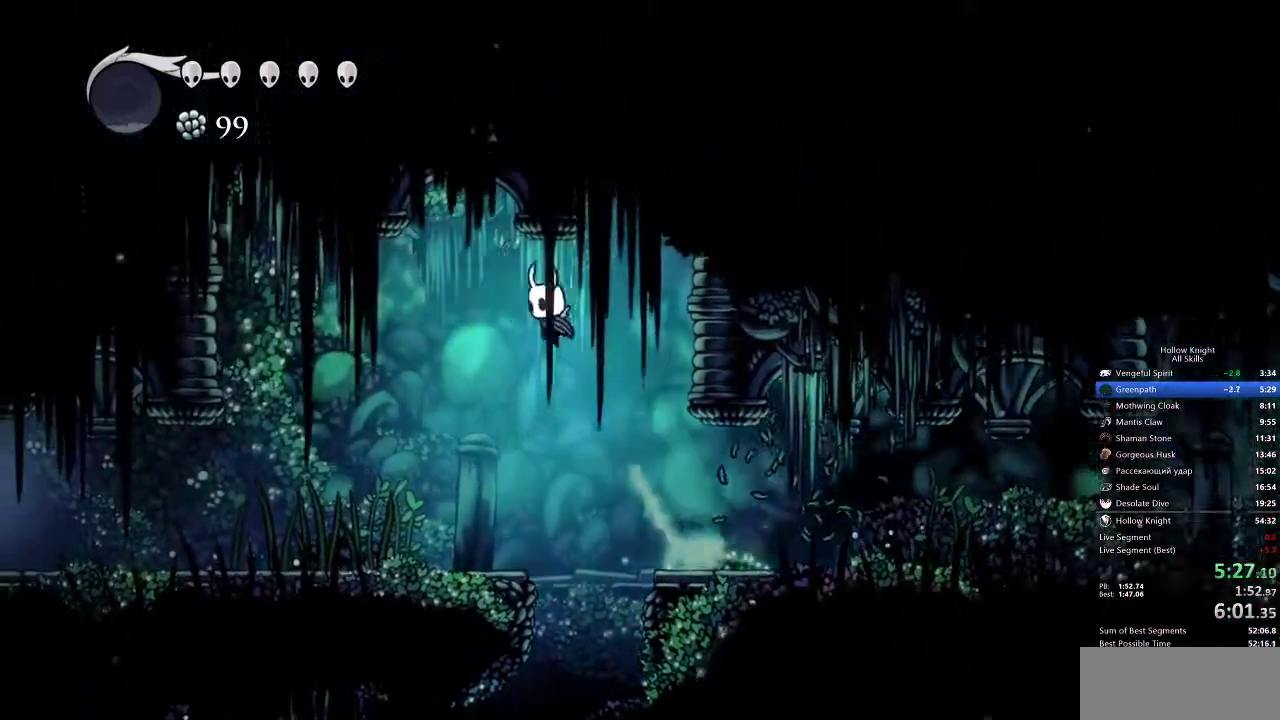
{"keys": ["down", "left"], "events": [[217, "jump", "up"], [350, "down", "down"]]}
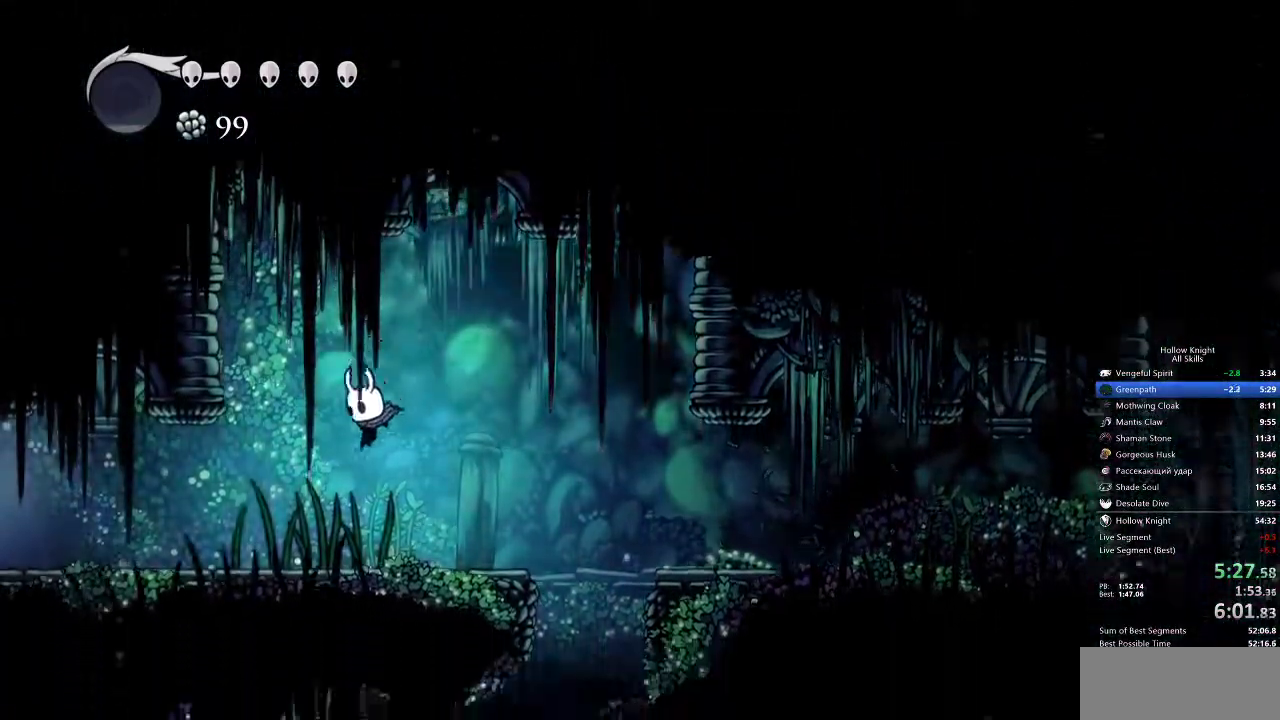
{"keys": ["left"], "events": [[50, "nail", "down"], [183, "down", "up"], [183, "nail", "up"]]}
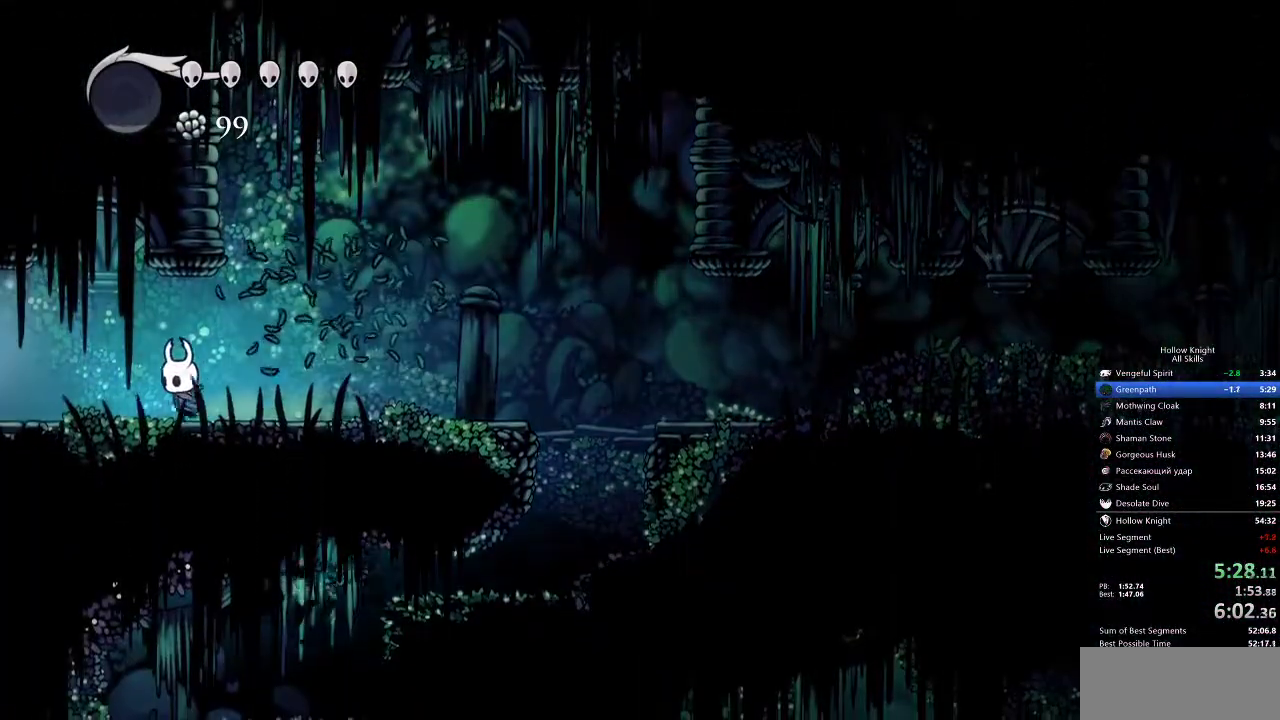
{"keys": ["left"], "events": []}
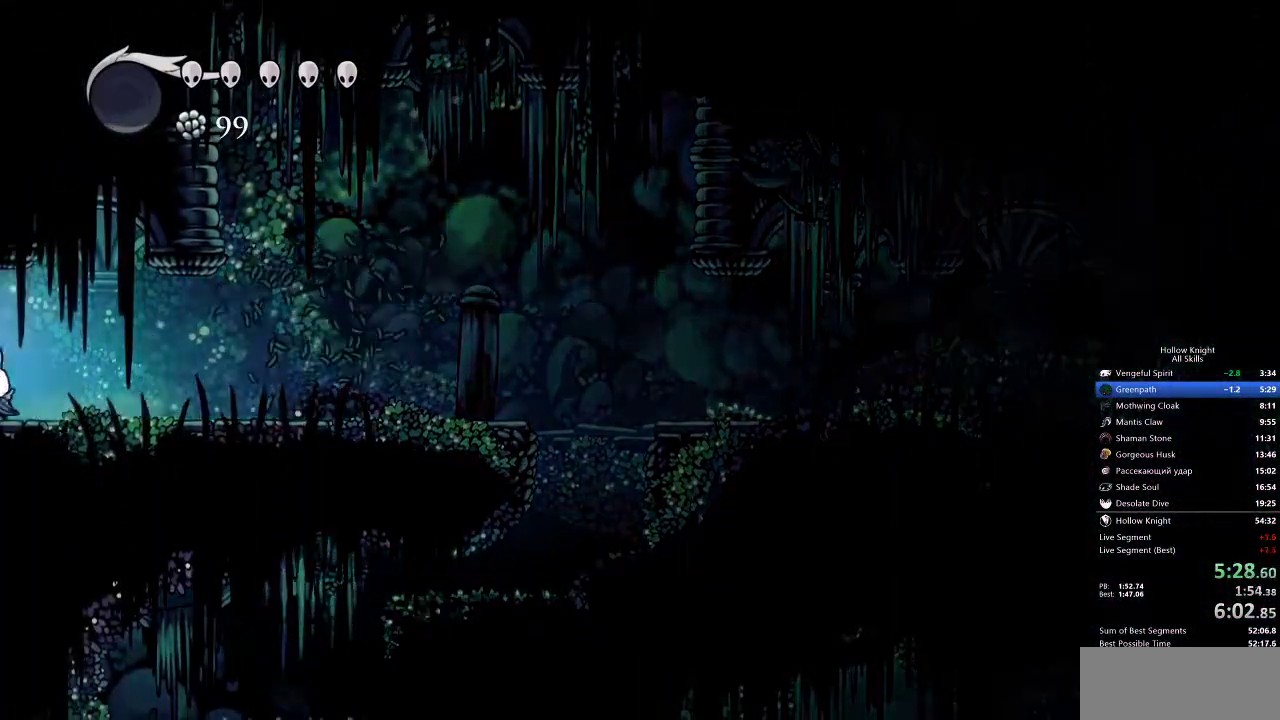
{"keys": ["left"], "events": []}
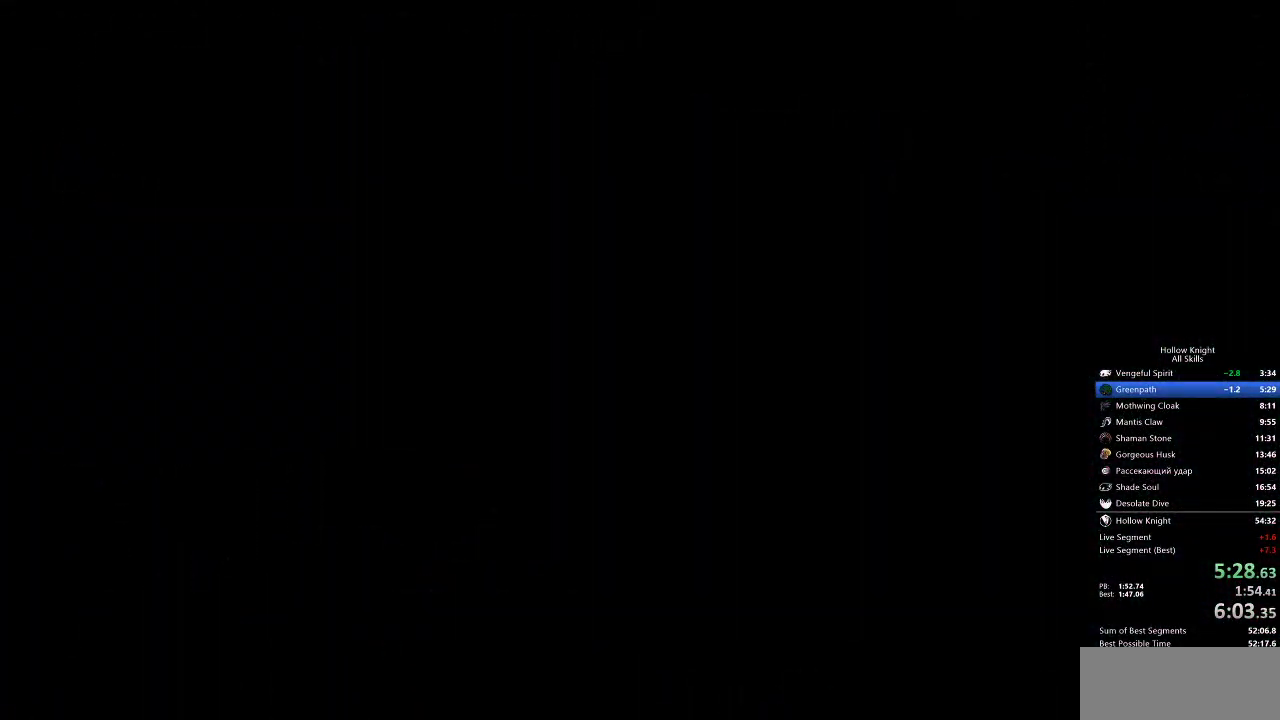
{"keys": ["left"], "events": []}
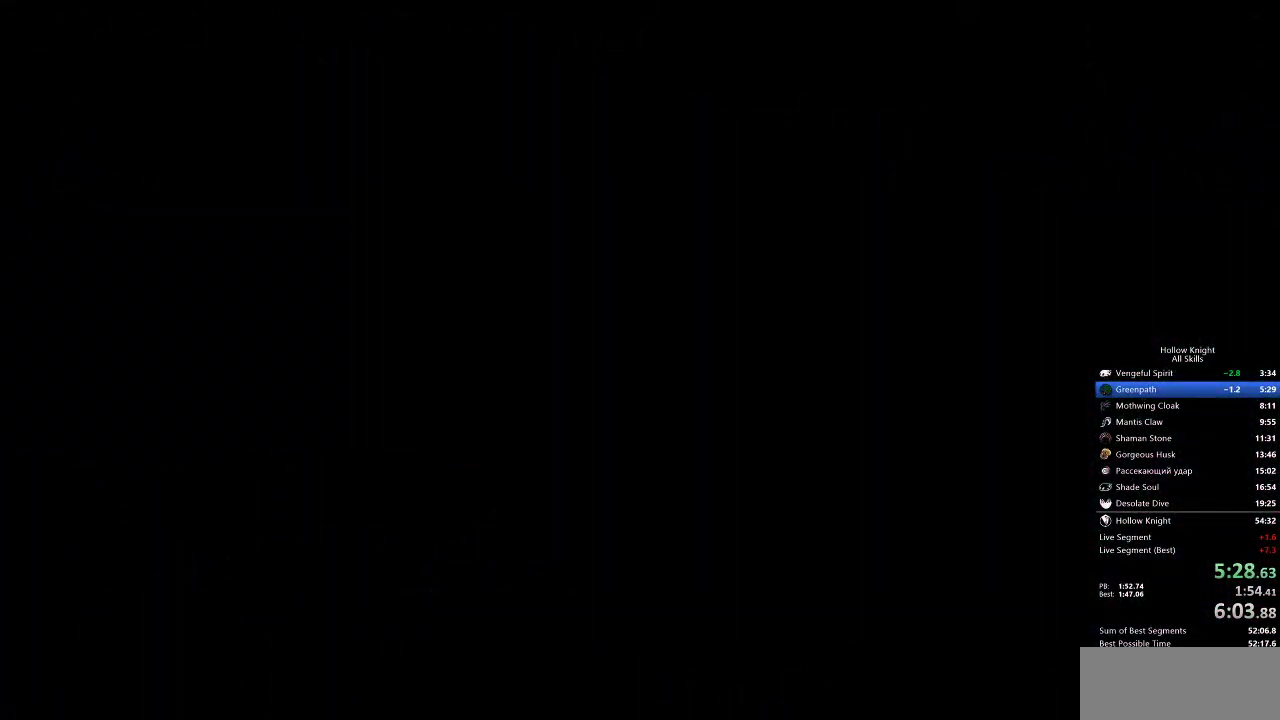
{"keys": ["left"], "events": []}
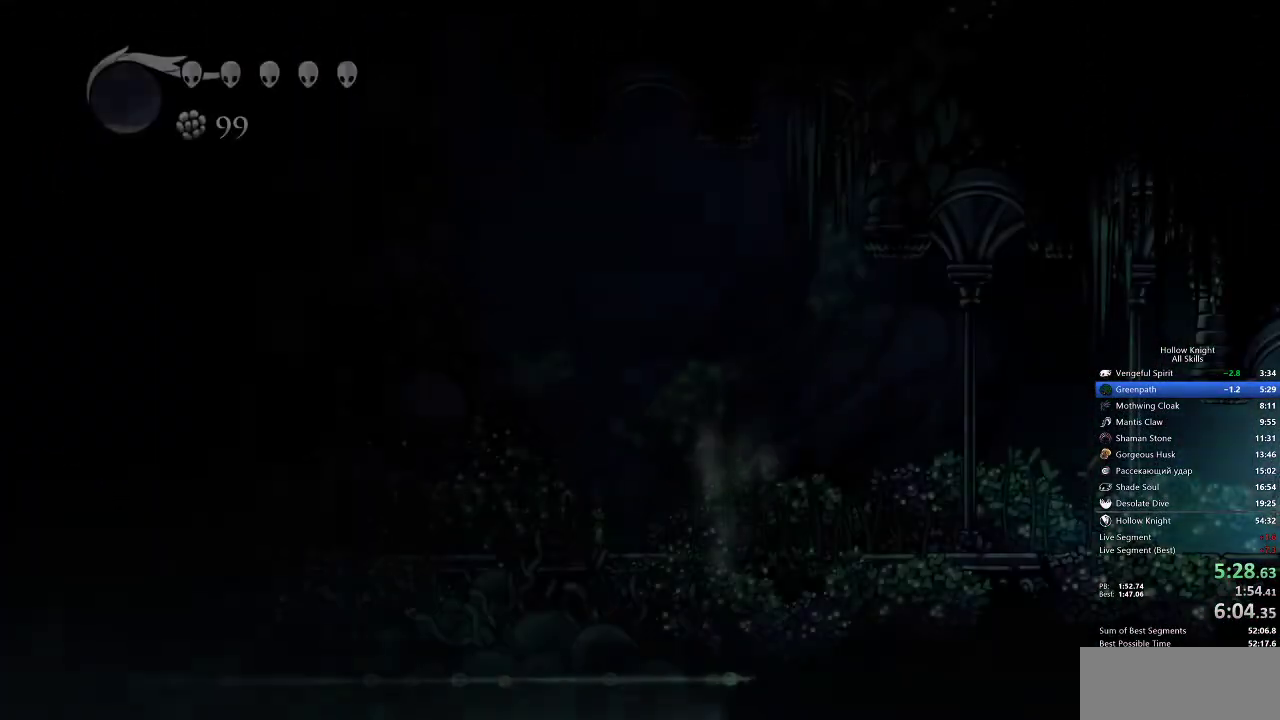
{"keys": ["left", "nail"], "events": [[500, "nail", "down"]]}
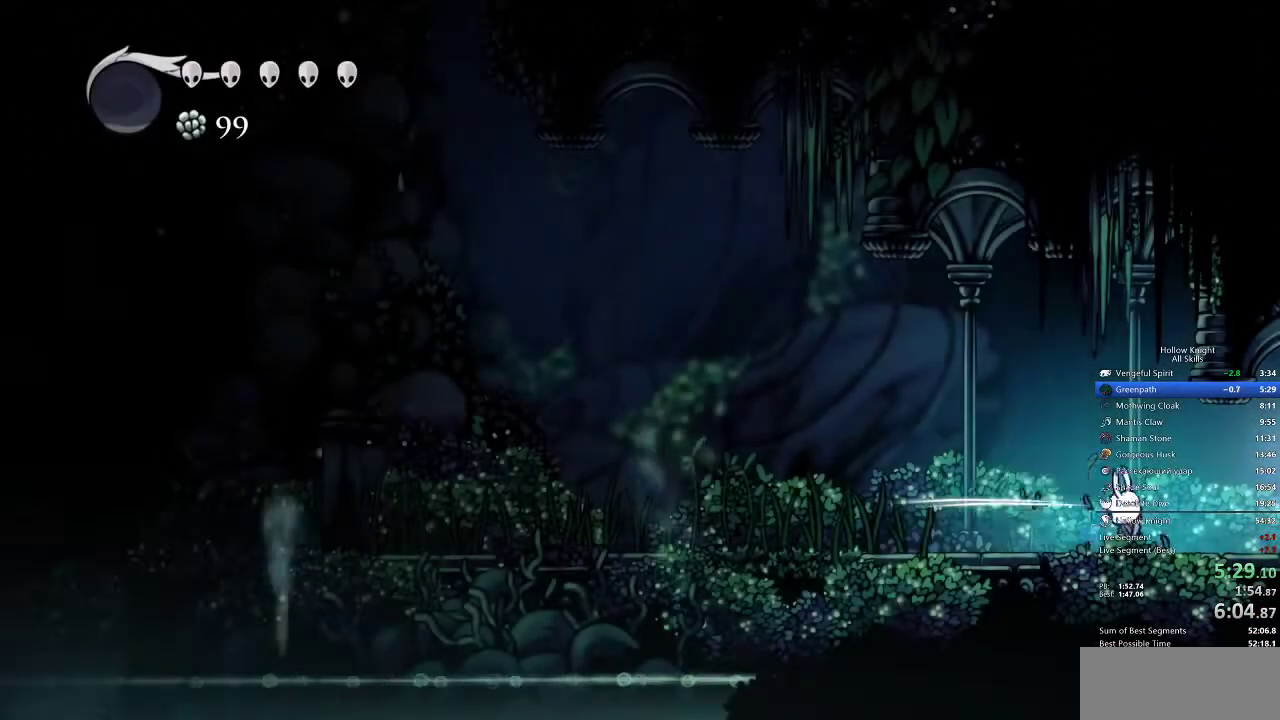
{"keys": ["left"], "events": [[83, "nail", "up"]]}
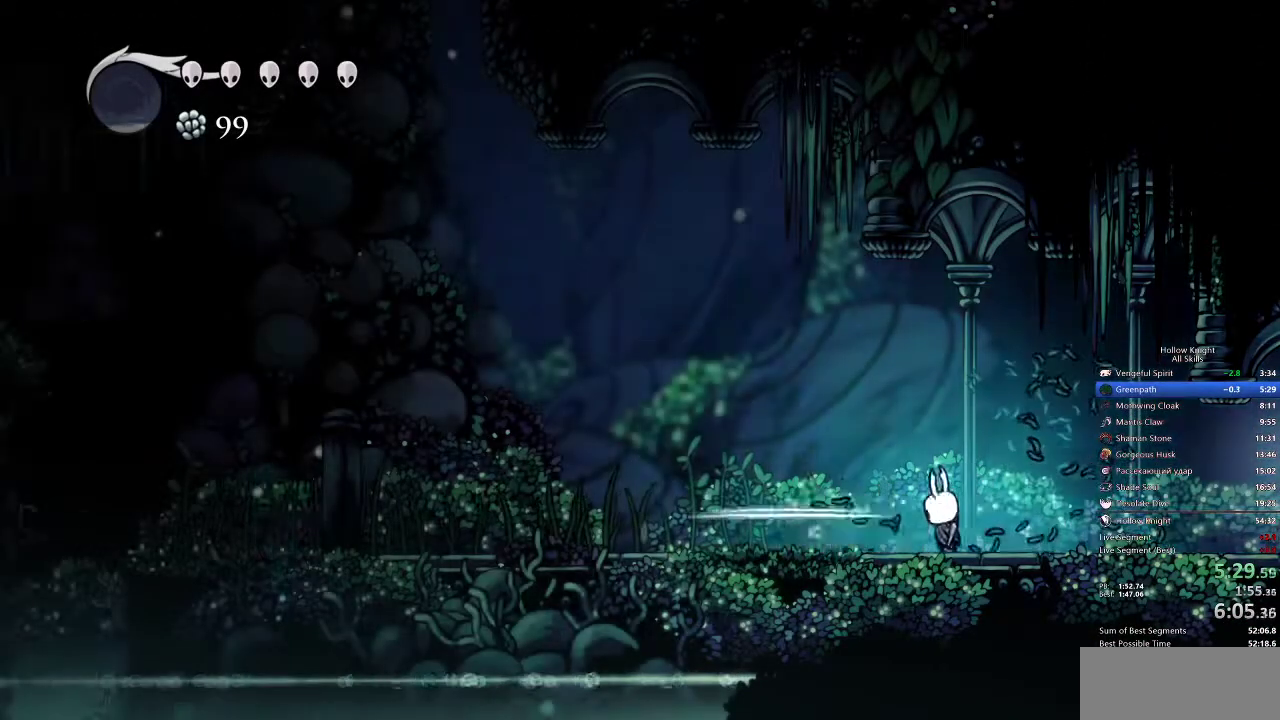
{"keys": ["left", "nail"], "events": [[17, "nail", "down"], [100, "nail", "up"], [483, "nail", "down"]]}